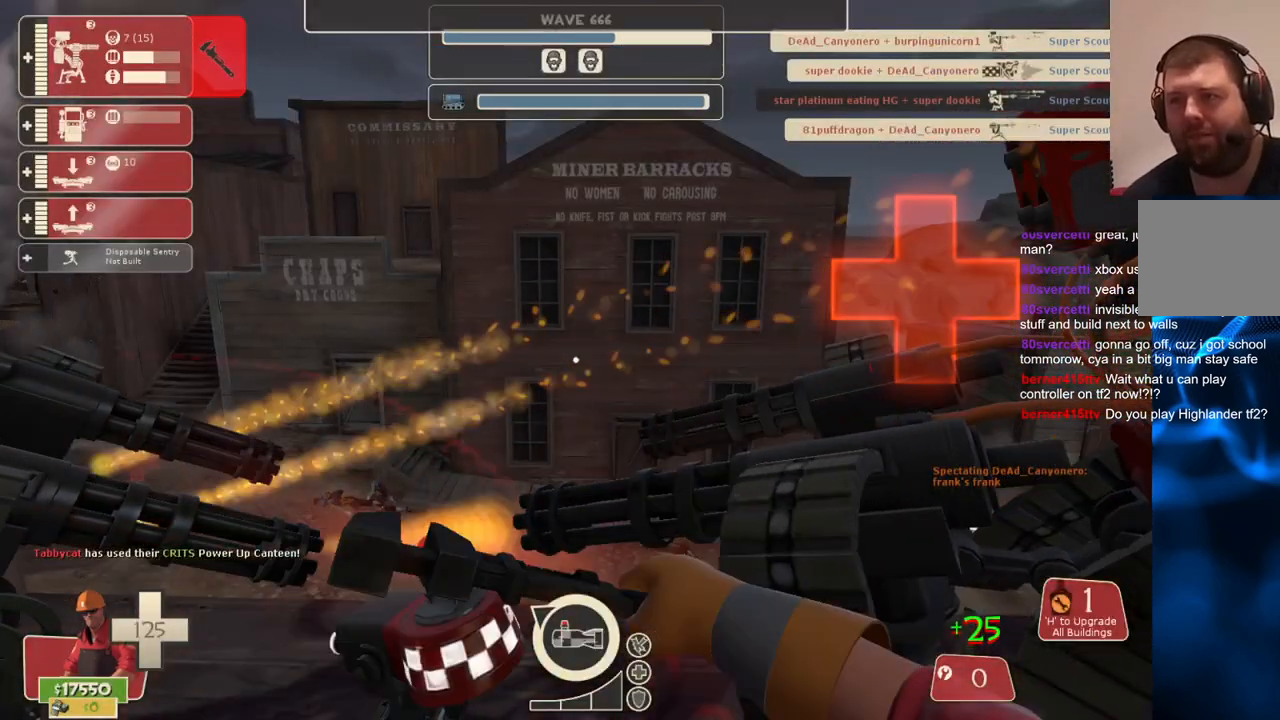
Gameplay with a controller (PlayStation layout); each line is a JSON object with the inputs held at the frame after it. "events" lists button and stick changes between this image and that frame as [ms after this image, input, new state], when the widget could be followed in between. Not read: L3.
{"buttons": ["R2"], "left_stick": "center", "right_stick": "center", "events": []}
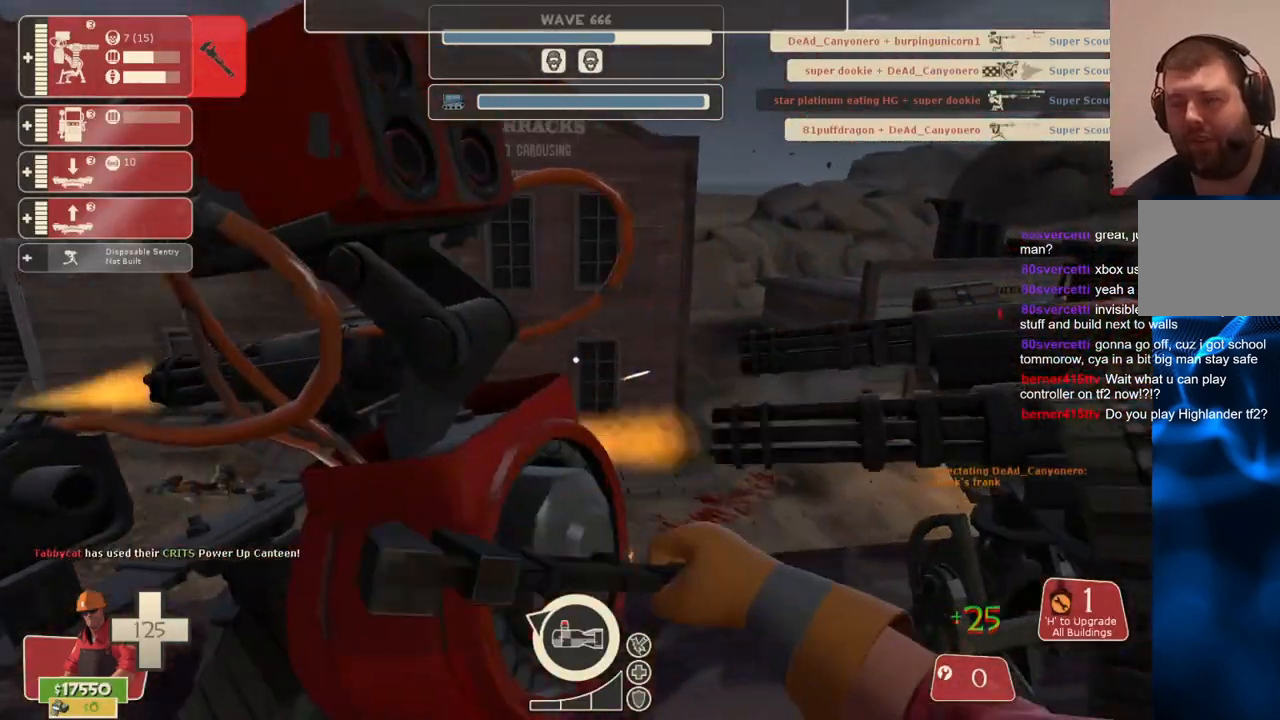
{"buttons": ["R2"], "left_stick": "center", "right_stick": "center", "events": [[267, "right_stick", "left"], [383, "right_stick", "center"]]}
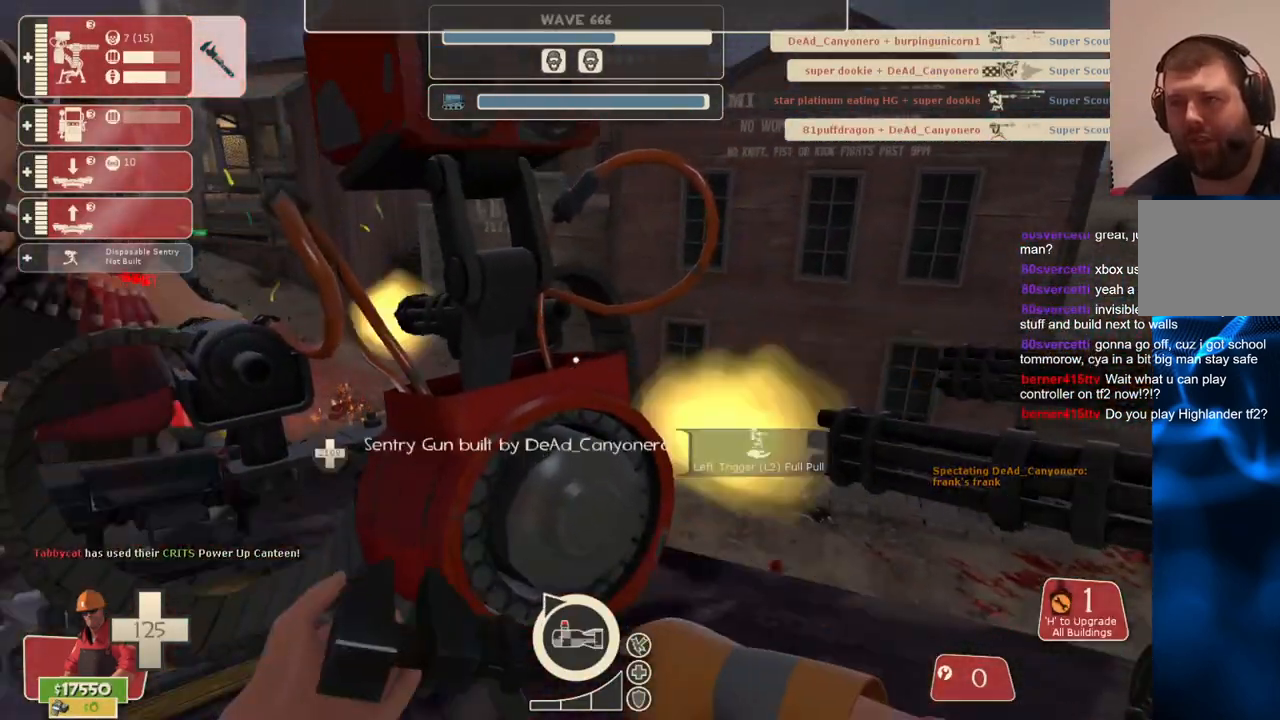
{"buttons": ["R2"], "left_stick": "center", "right_stick": "left", "events": [[67, "left_stick", "up-left"], [67, "right_stick", "left"], [367, "left_stick", "center"]]}
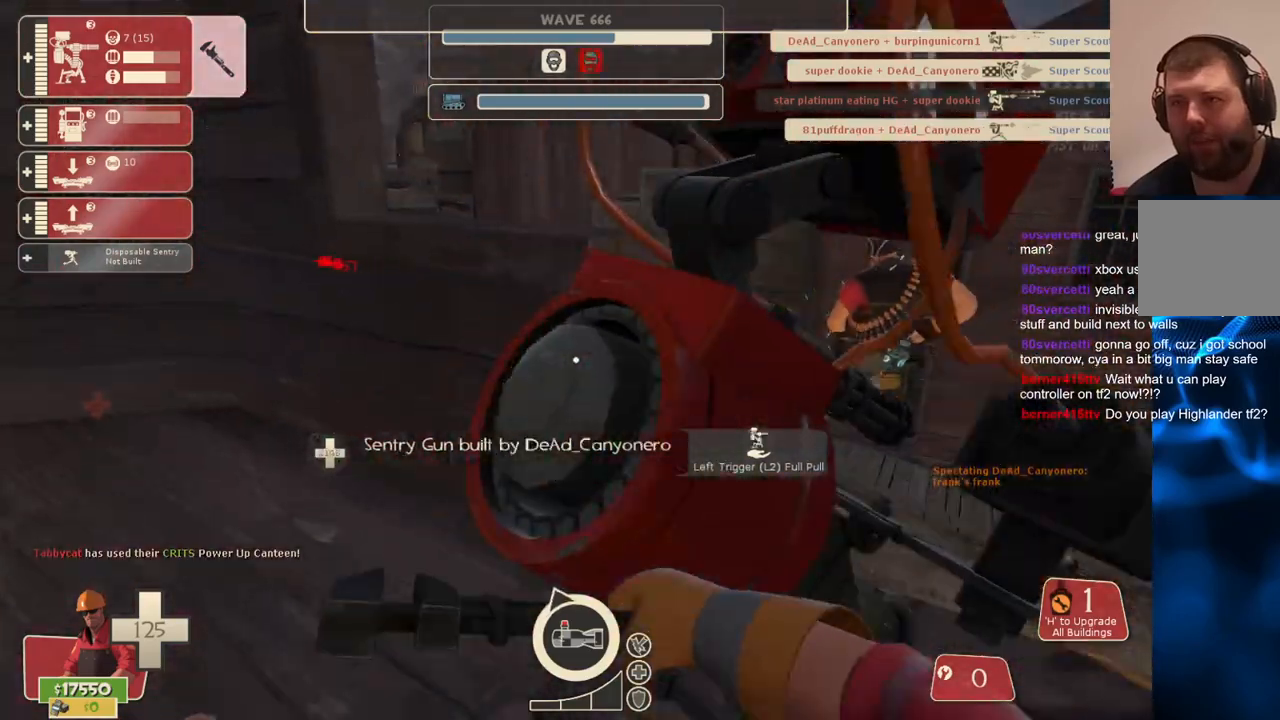
{"buttons": ["R2"], "left_stick": "center", "right_stick": "right", "events": [[100, "right_stick", "center"], [433, "right_stick", "right"]]}
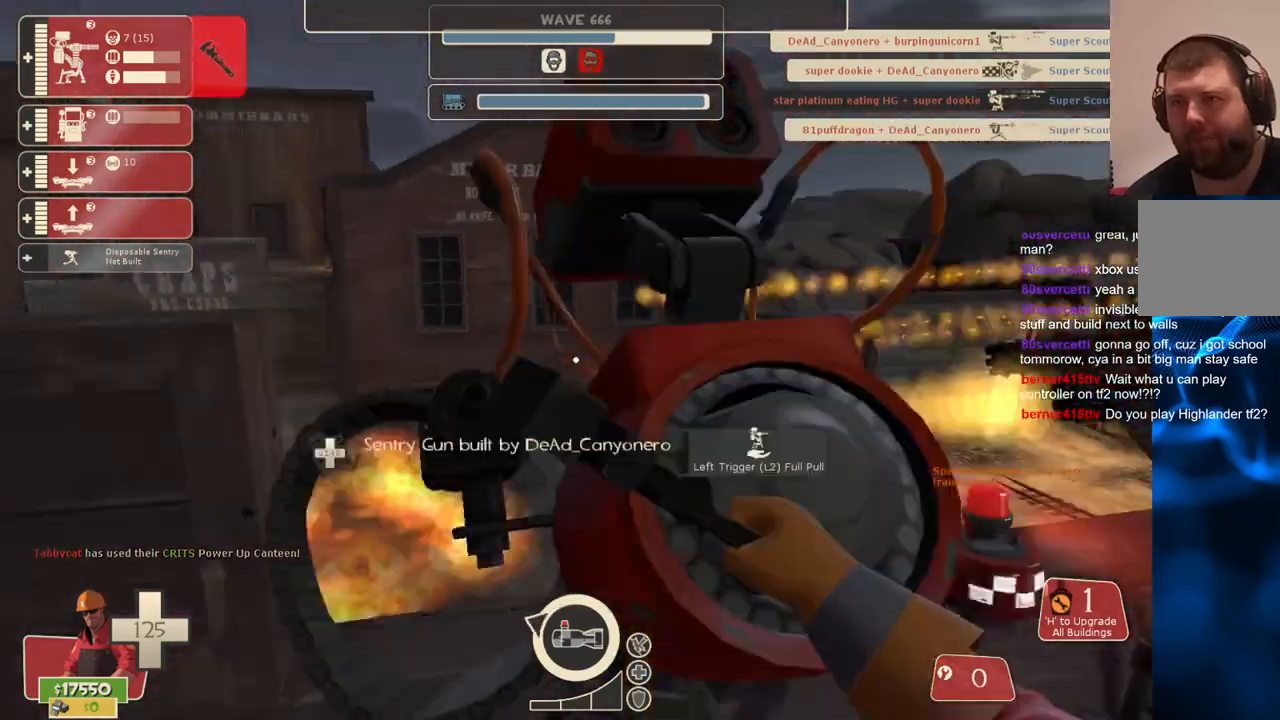
{"buttons": ["R2"], "left_stick": "center", "right_stick": "center", "events": [[33, "right_stick", "center"]]}
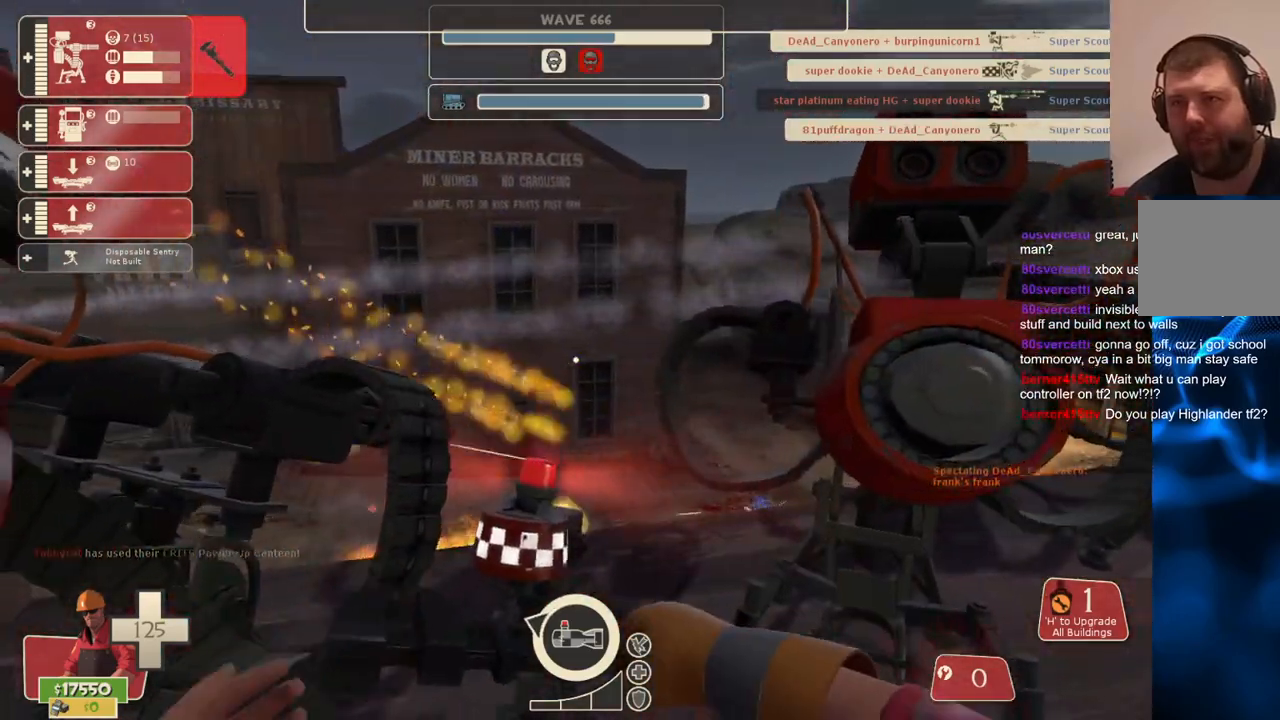
{"buttons": ["R2"], "left_stick": "center", "right_stick": "center", "events": []}
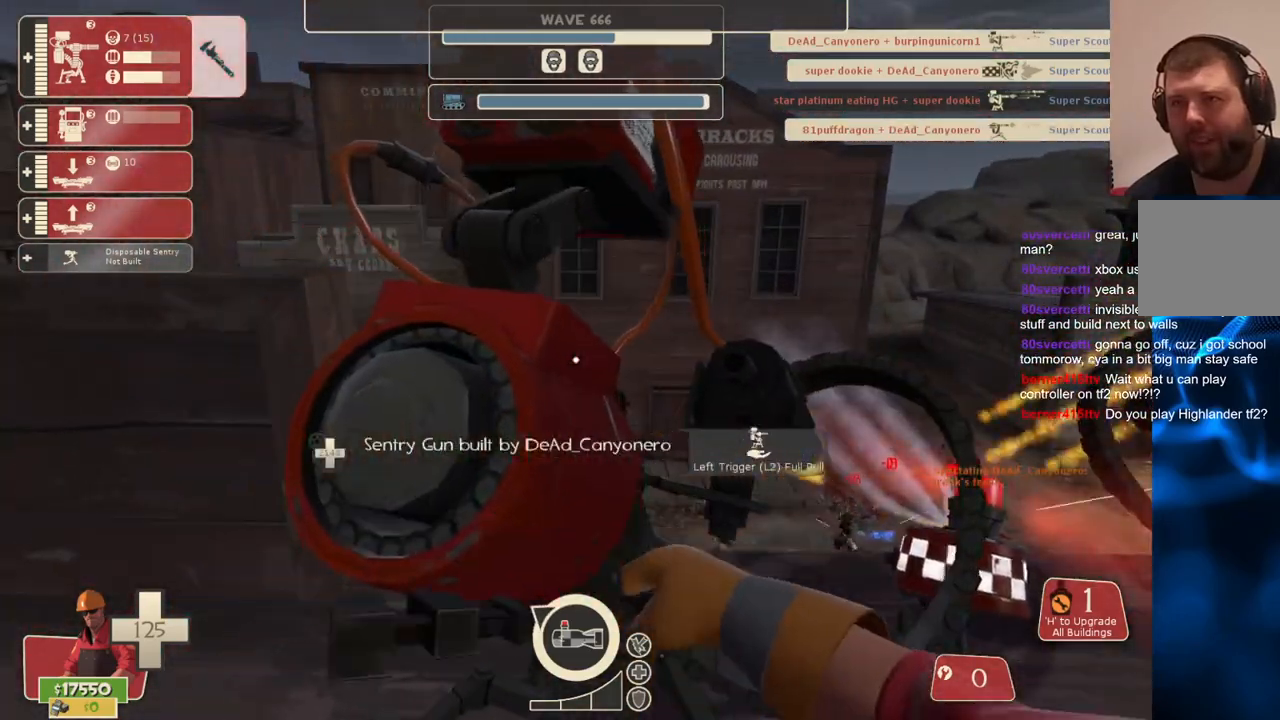
{"buttons": ["R2"], "left_stick": "right", "right_stick": "center", "events": [[350, "left_stick", "right"]]}
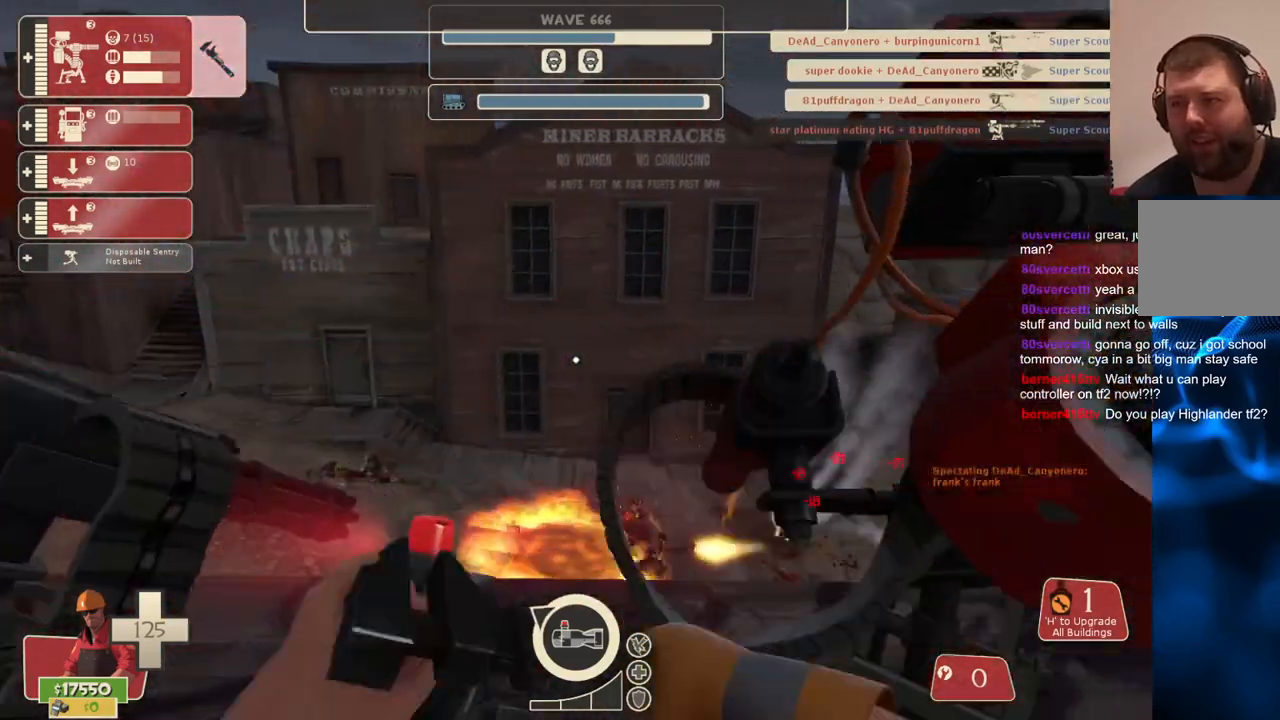
{"buttons": ["R2"], "left_stick": "up-right", "right_stick": "center", "events": [[133, "left_stick", "down-right"], [467, "left_stick", "up-right"]]}
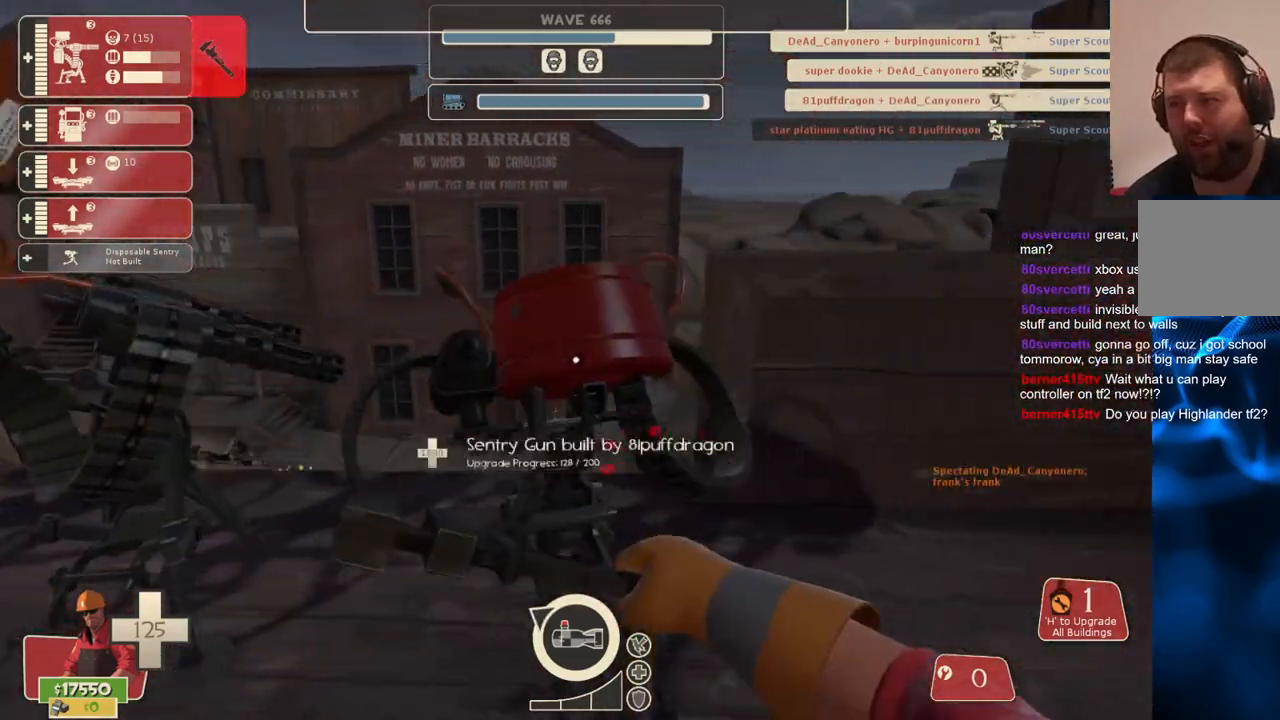
{"buttons": [], "left_stick": "right", "right_stick": "center", "events": [[83, "left_stick", "right"], [267, "R2", "up"]]}
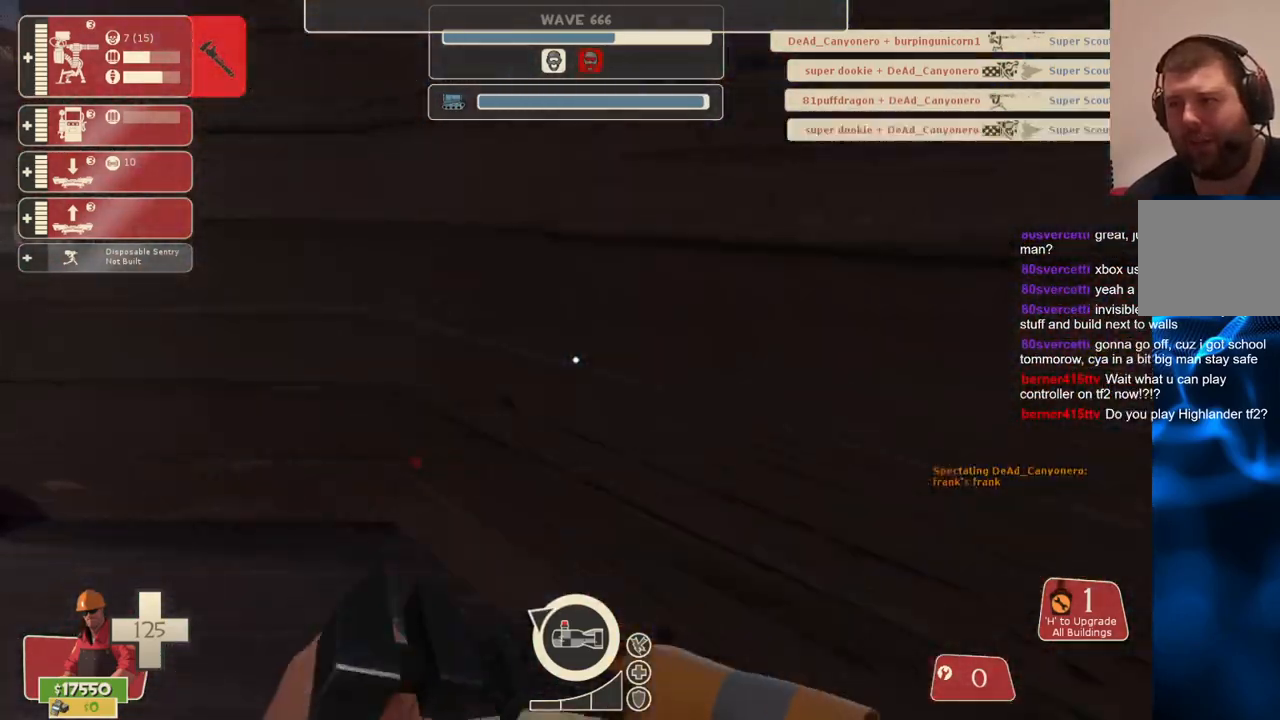
{"buttons": [], "left_stick": "up", "right_stick": "center", "events": [[67, "right_stick", "left"], [117, "left_stick", "down-right"], [283, "right_stick", "center"], [350, "left_stick", "center"], [417, "left_stick", "up"]]}
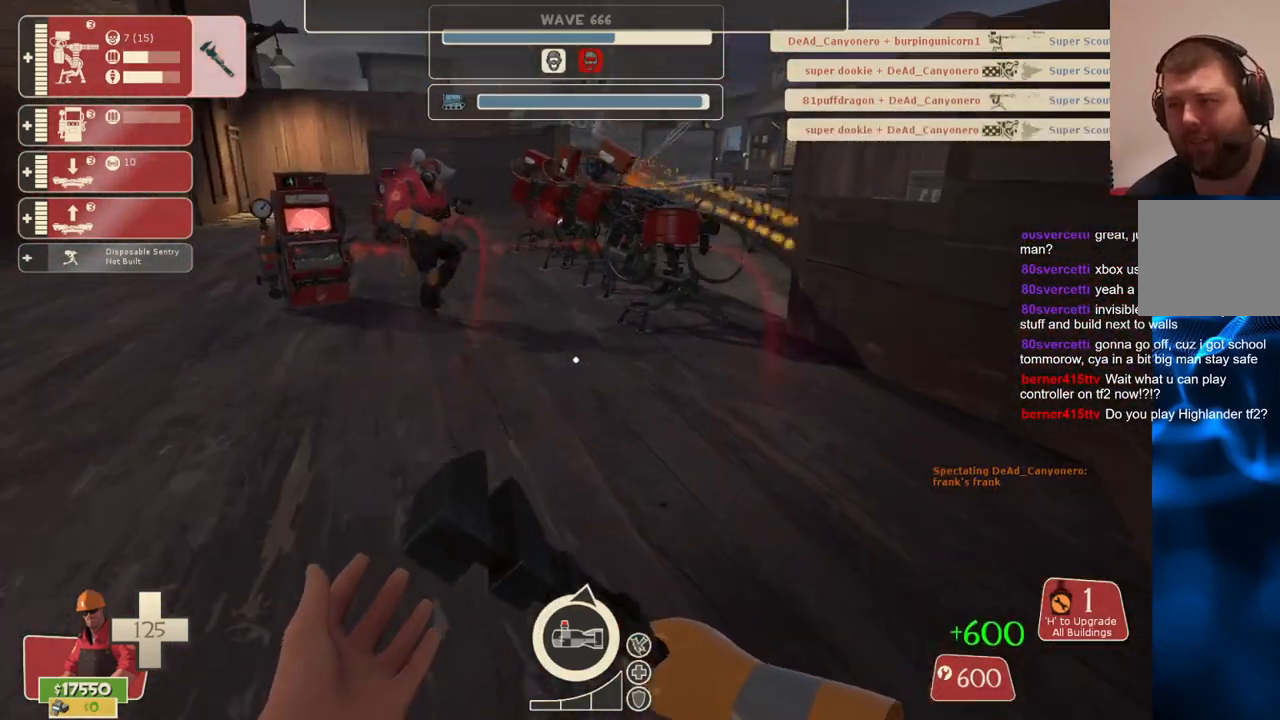
{"buttons": ["R2"], "left_stick": "center", "right_stick": "center", "events": [[317, "R2", "down"], [467, "left_stick", "center"]]}
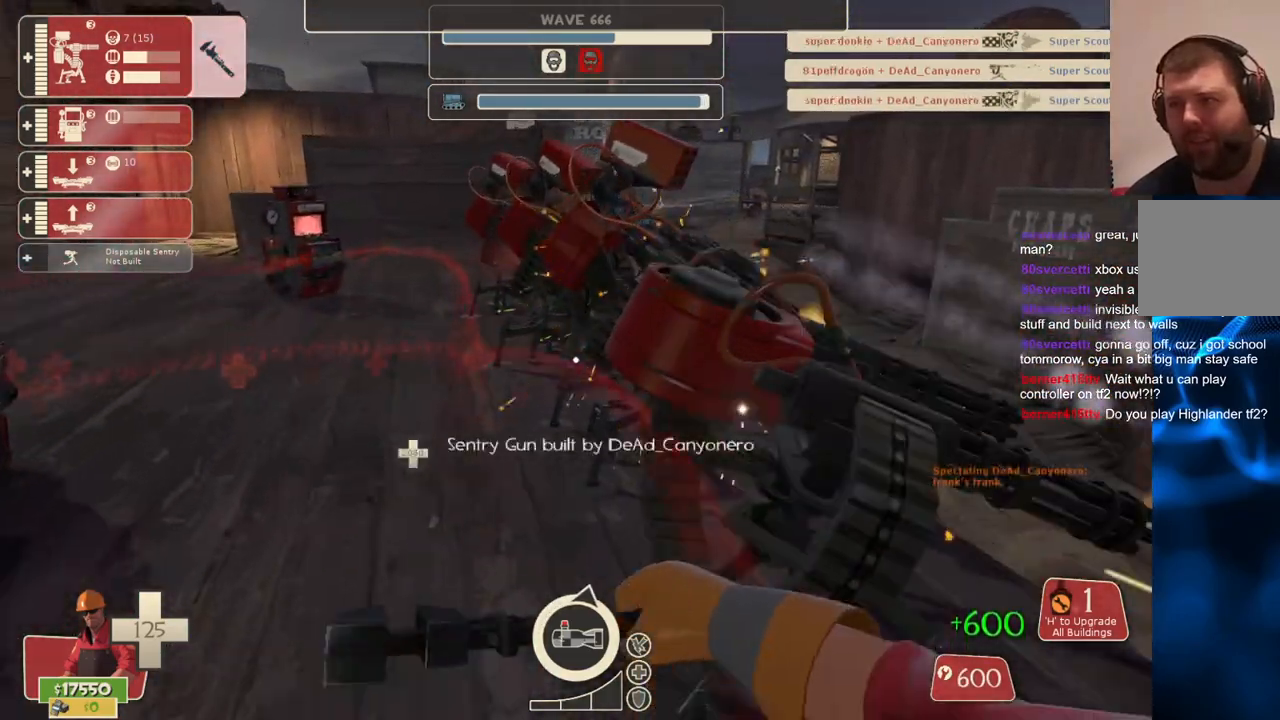
{"buttons": ["R2"], "left_stick": "center", "right_stick": "center", "events": []}
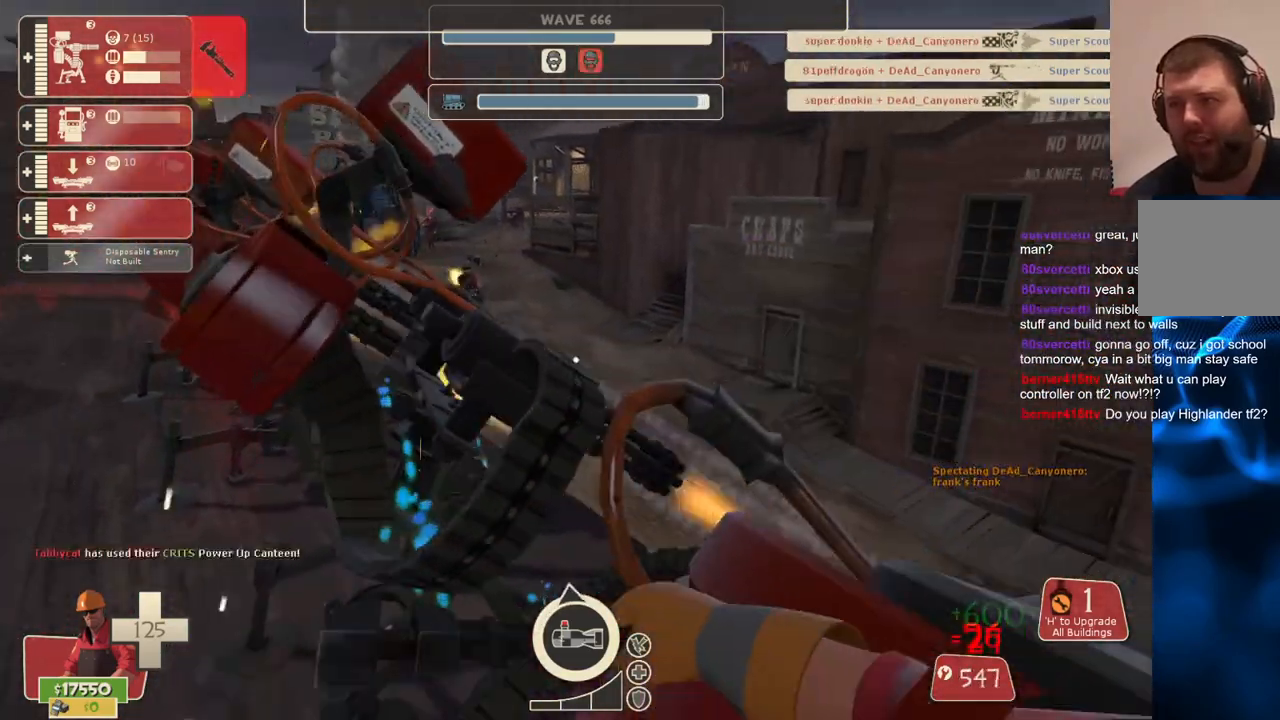
{"buttons": ["R2"], "left_stick": "center", "right_stick": "center", "events": [[233, "left_stick", "left"], [317, "left_stick", "center"]]}
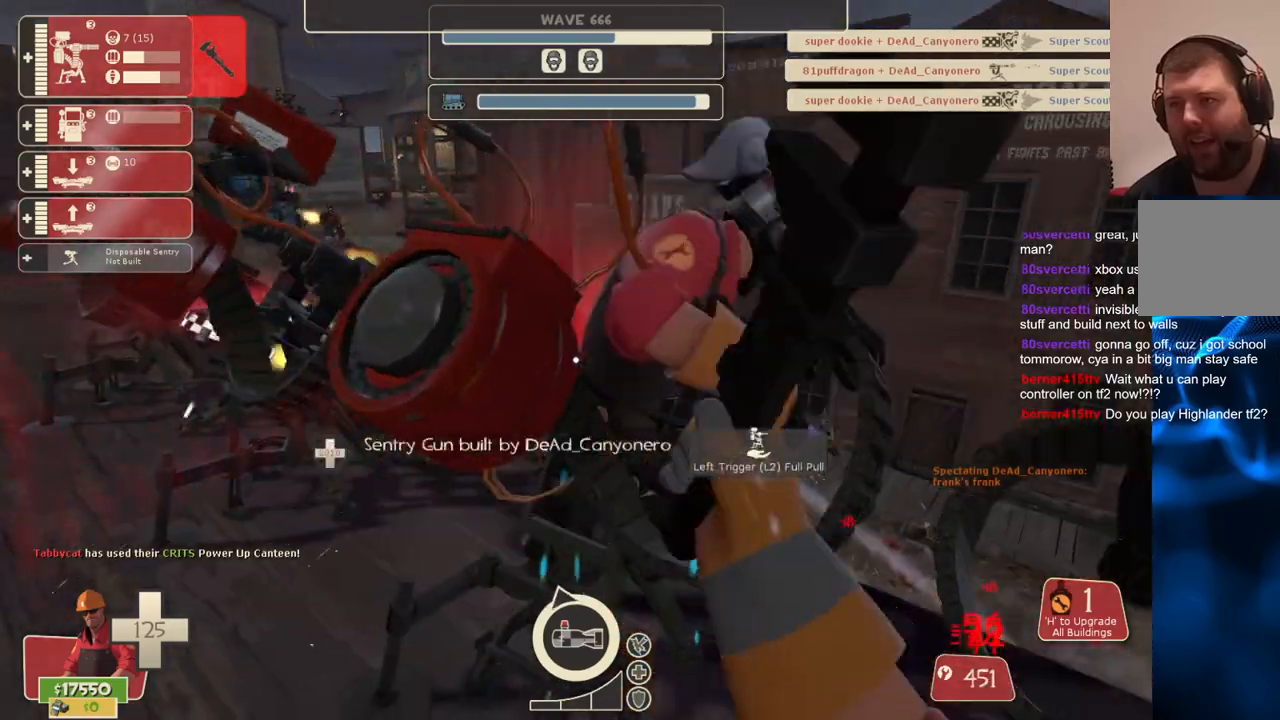
{"buttons": ["R2"], "left_stick": "center", "right_stick": "center", "events": []}
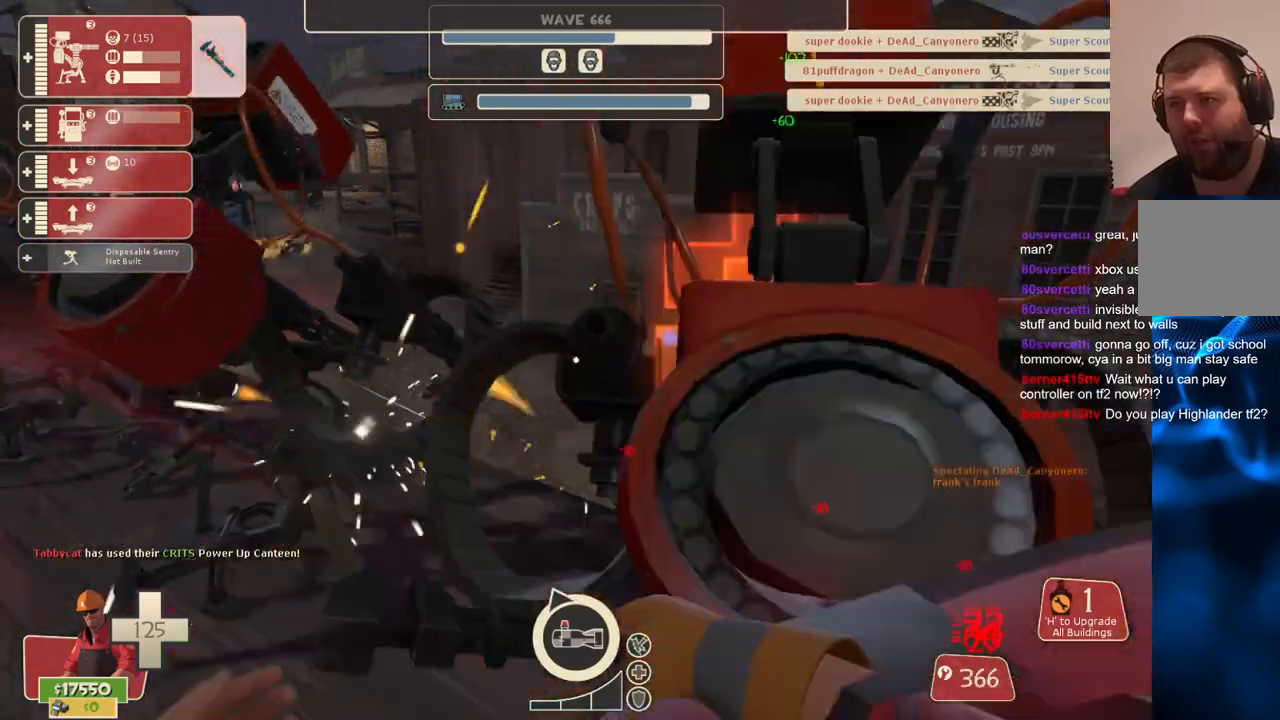
{"buttons": ["R2"], "left_stick": "up-left", "right_stick": "center", "events": [[417, "left_stick", "up-left"]]}
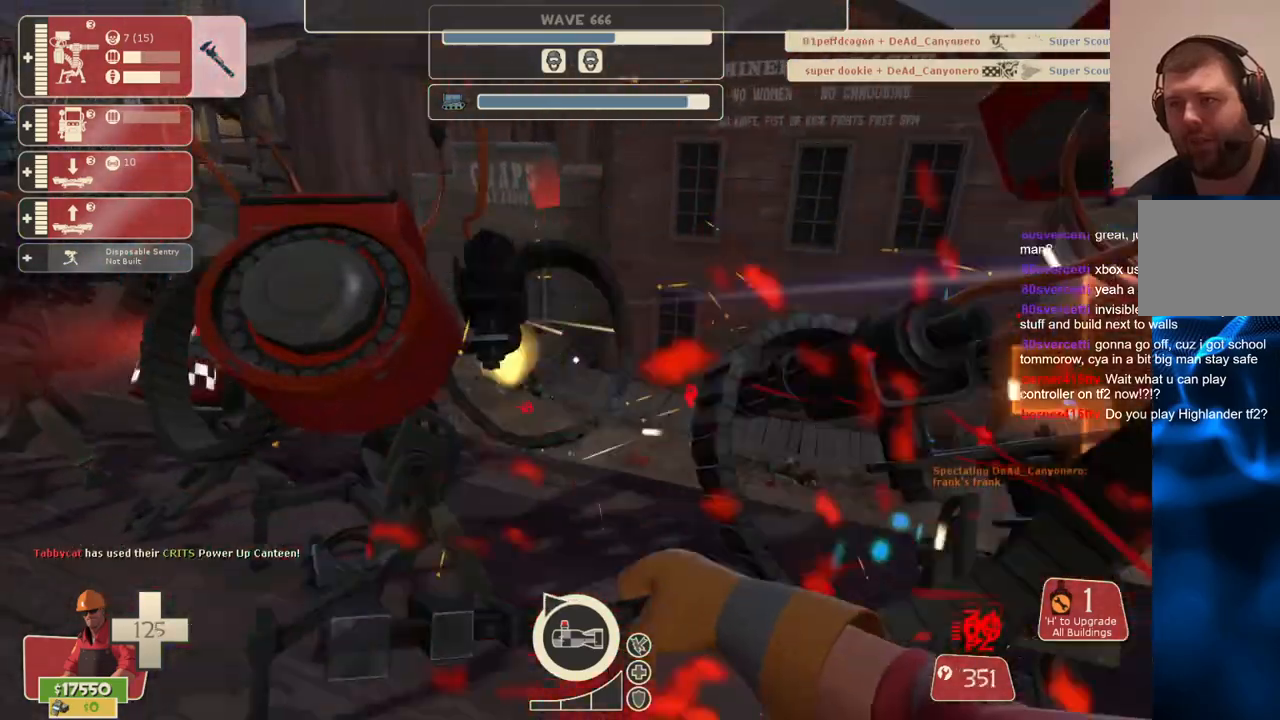
{"buttons": ["R2"], "left_stick": "center", "right_stick": "center", "events": [[17, "left_stick", "center"]]}
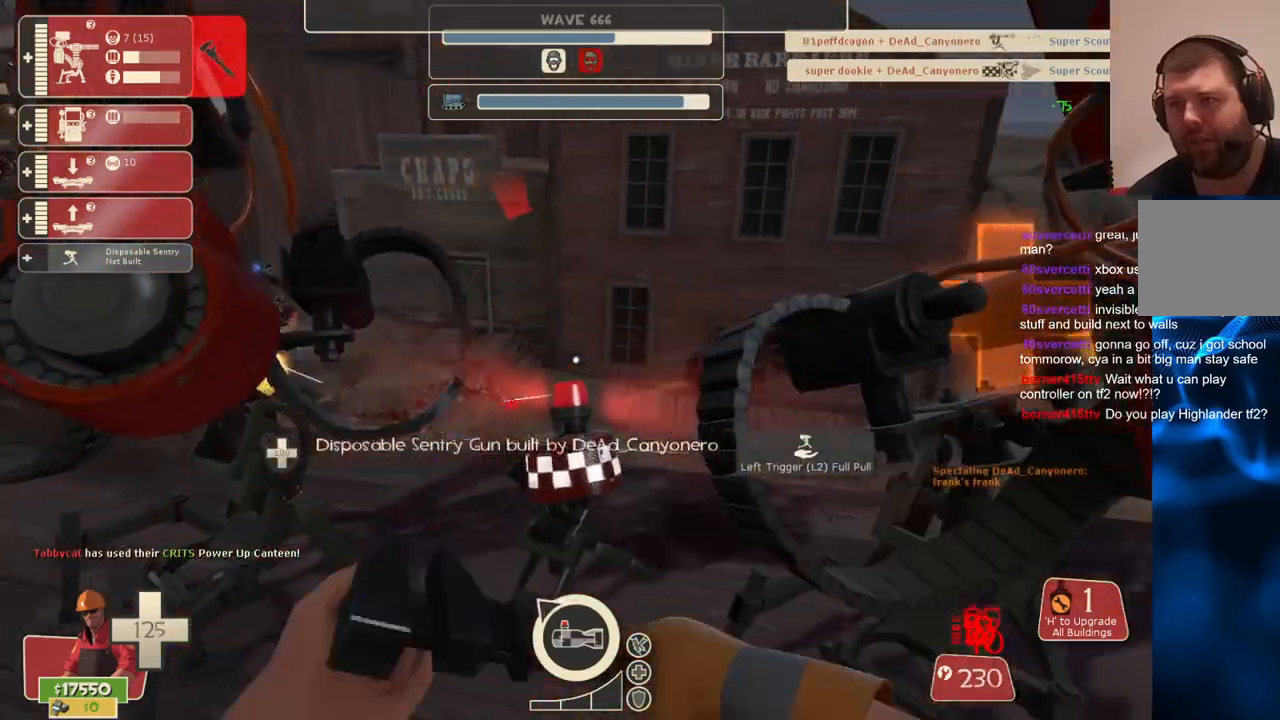
{"buttons": ["R2"], "left_stick": "center", "right_stick": "center", "events": []}
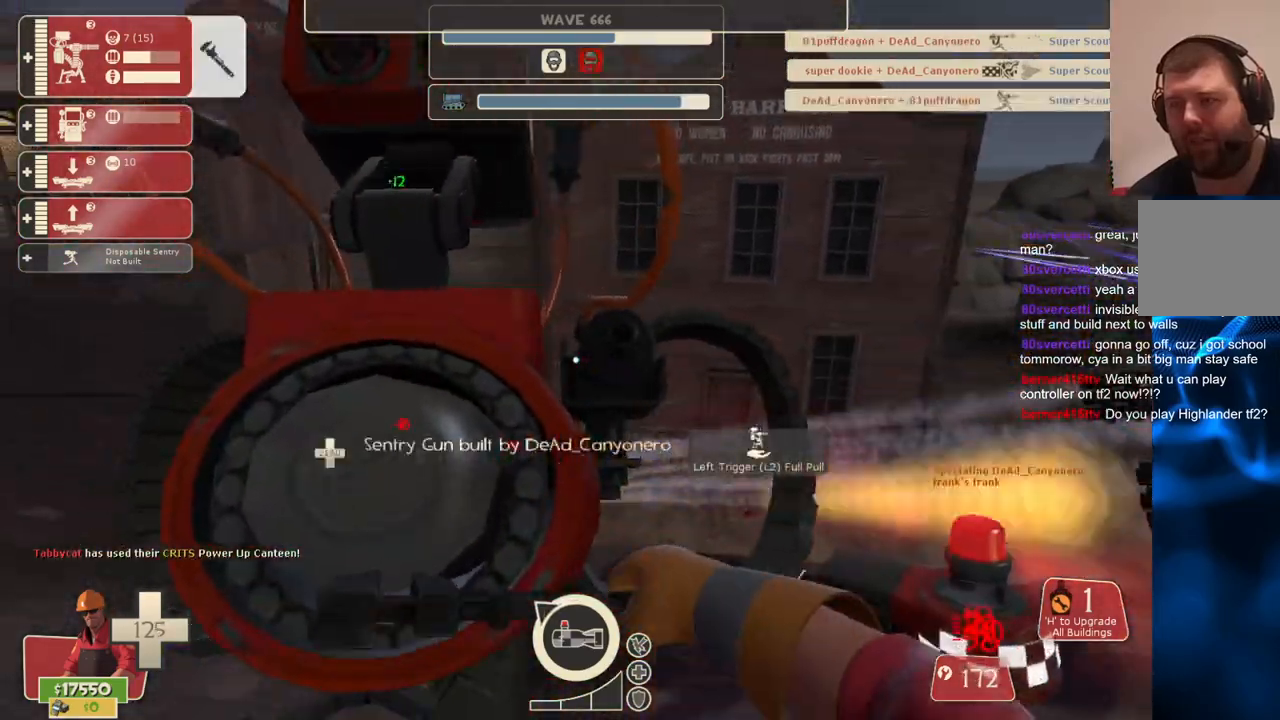
{"buttons": ["R2"], "left_stick": "center", "right_stick": "center", "events": []}
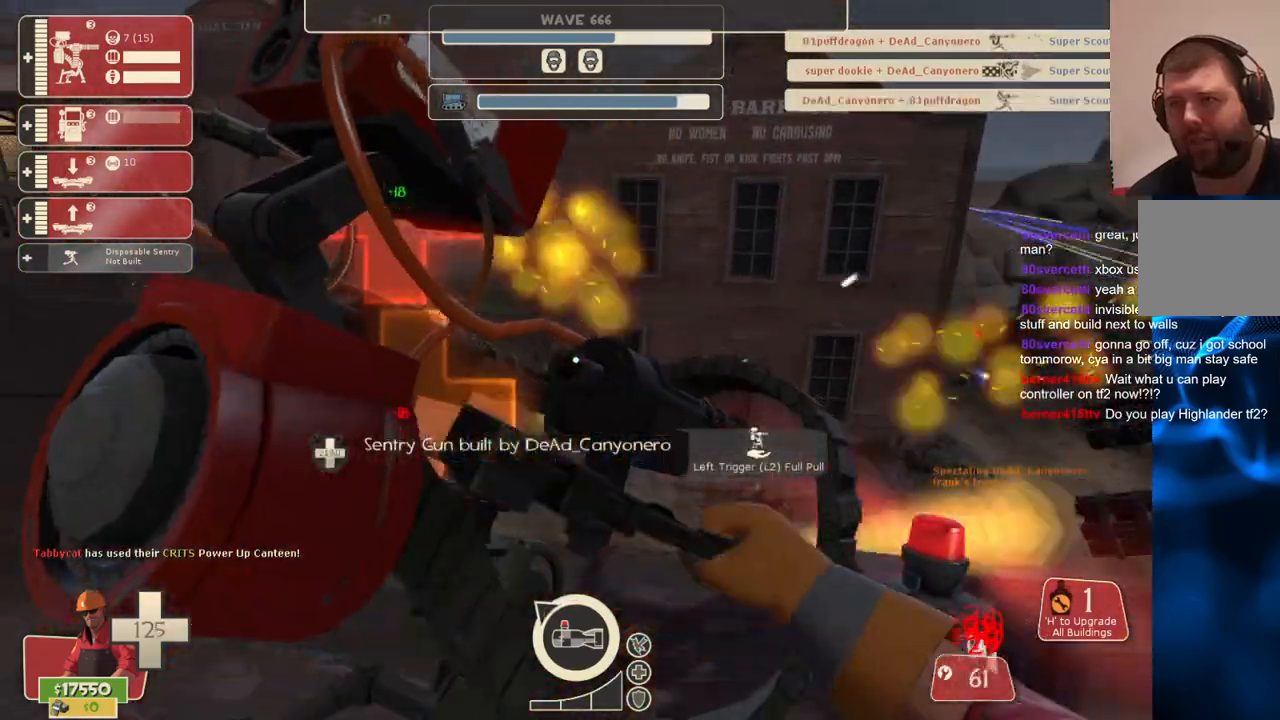
{"buttons": ["R2"], "left_stick": "center", "right_stick": "center", "events": []}
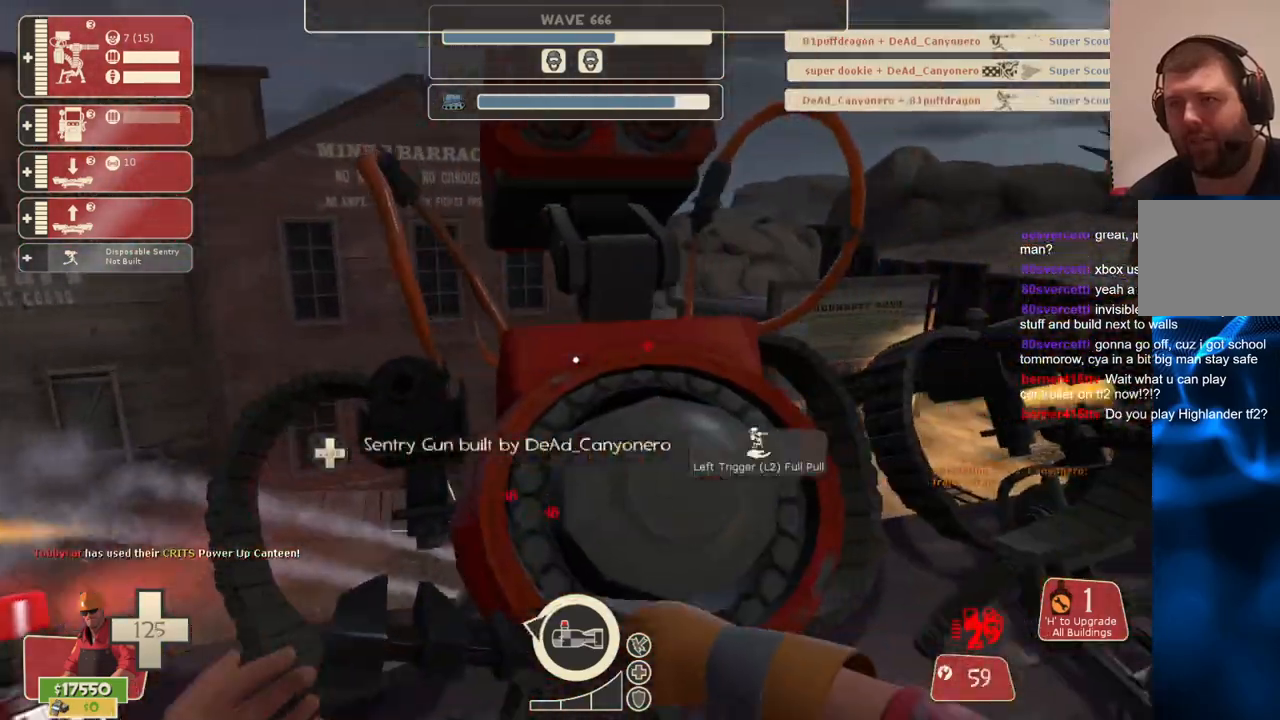
{"buttons": ["R2"], "left_stick": "center", "right_stick": "center", "events": []}
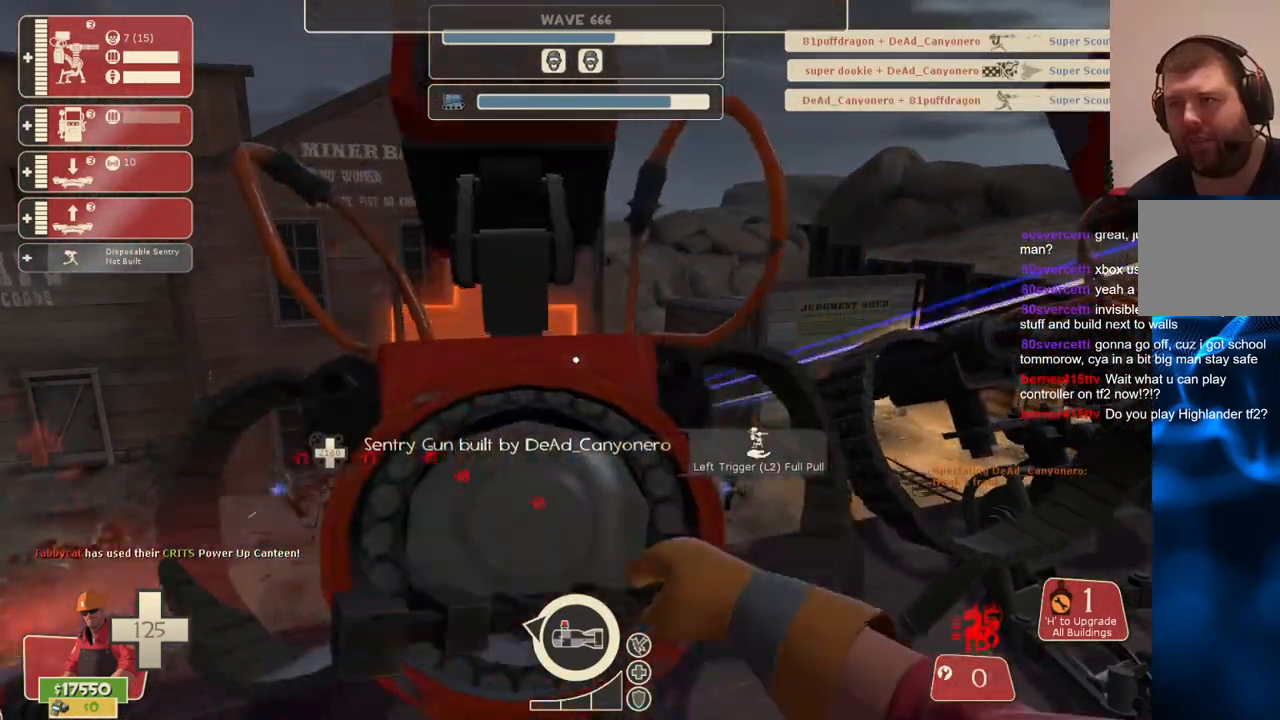
{"buttons": ["R2"], "left_stick": "center", "right_stick": "center", "events": []}
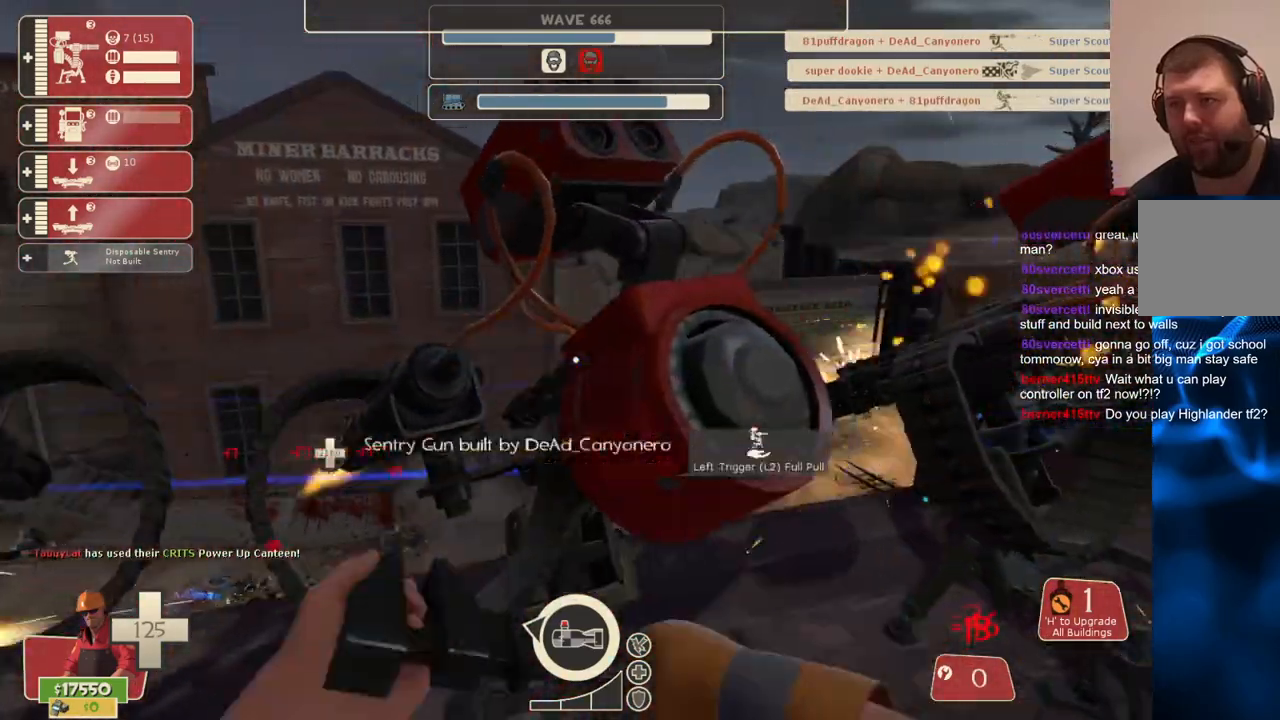
{"buttons": ["R2"], "left_stick": "center", "right_stick": "center", "events": []}
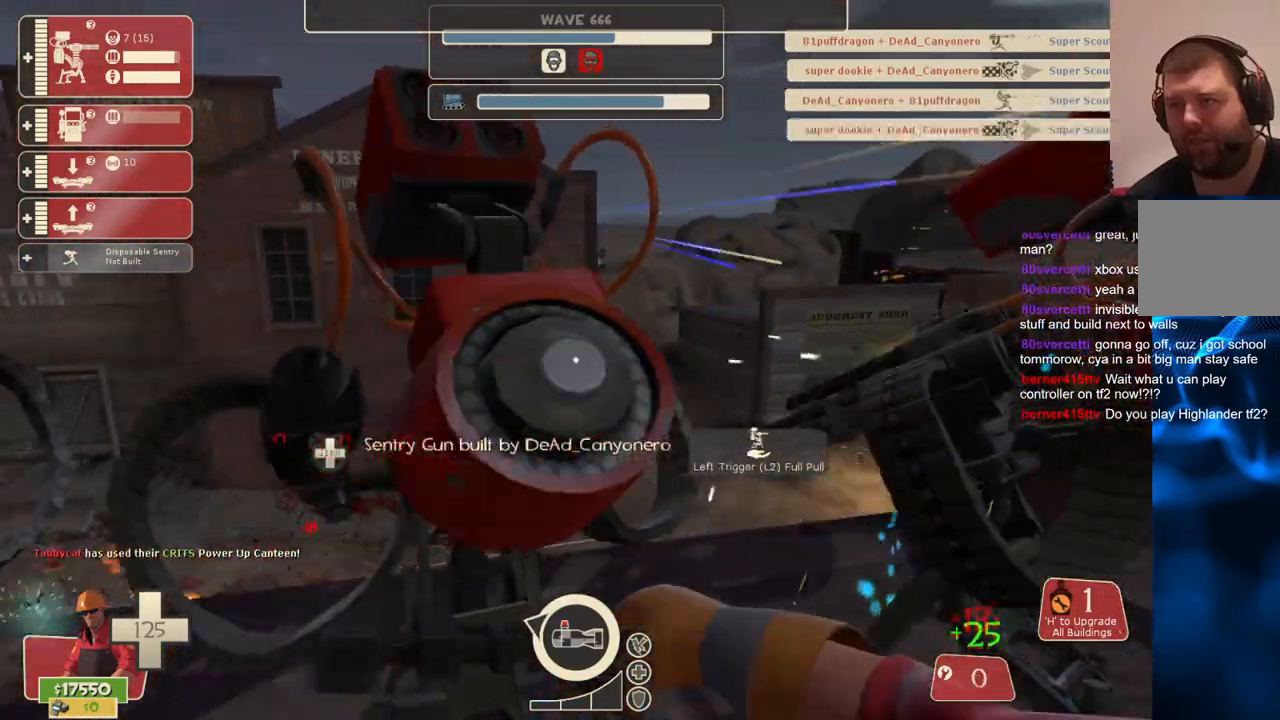
{"buttons": ["R2"], "left_stick": "center", "right_stick": "center", "events": []}
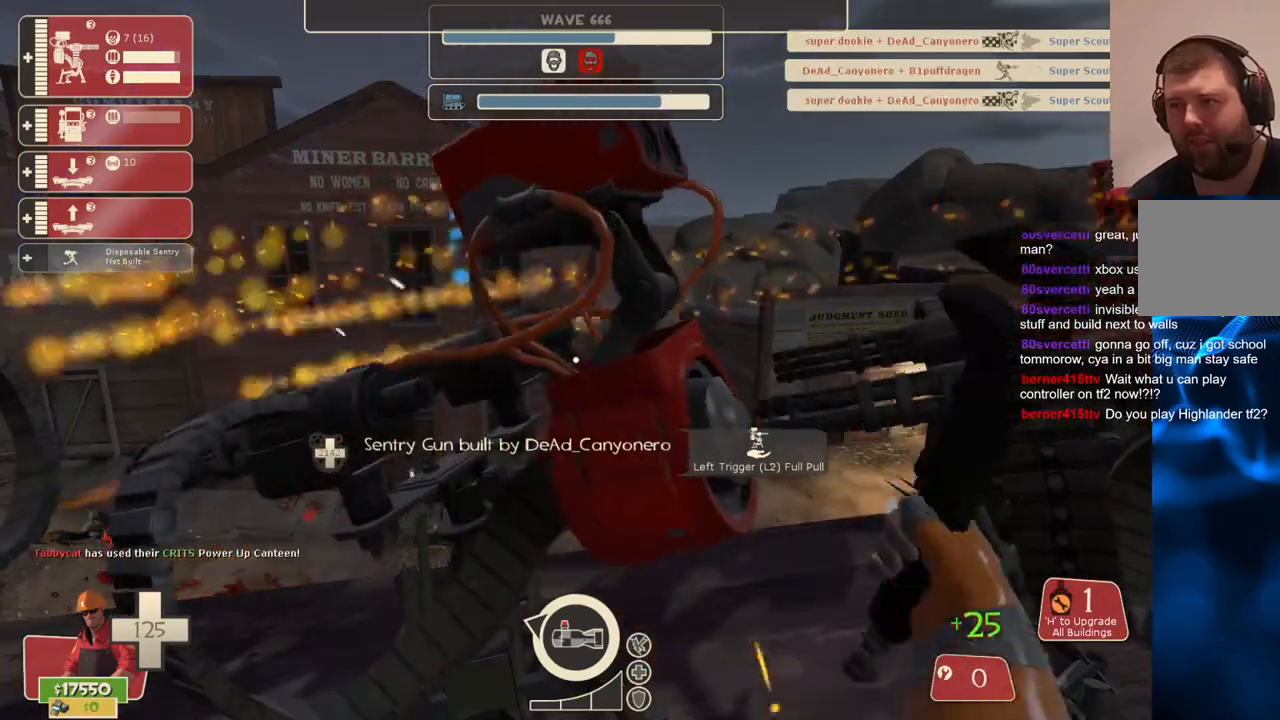
{"buttons": ["R2"], "left_stick": "center", "right_stick": "center", "events": []}
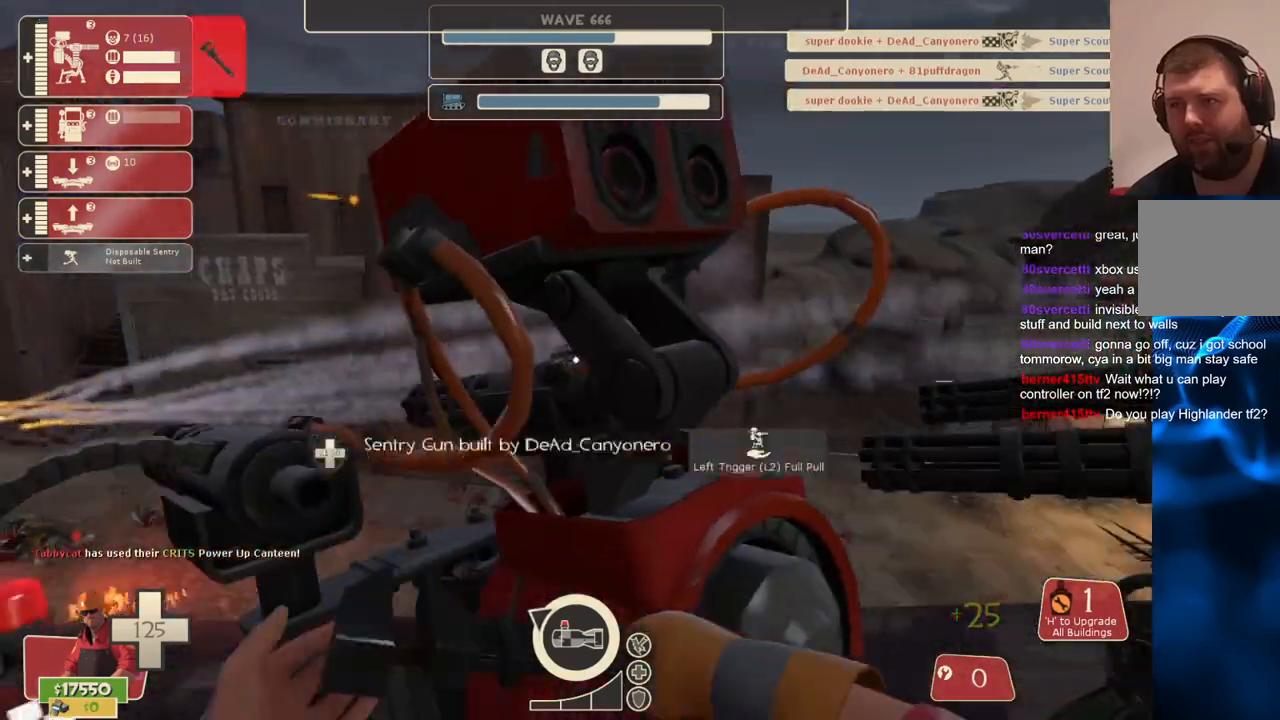
{"buttons": ["R2"], "left_stick": "center", "right_stick": "up", "events": [[483, "right_stick", "up"]]}
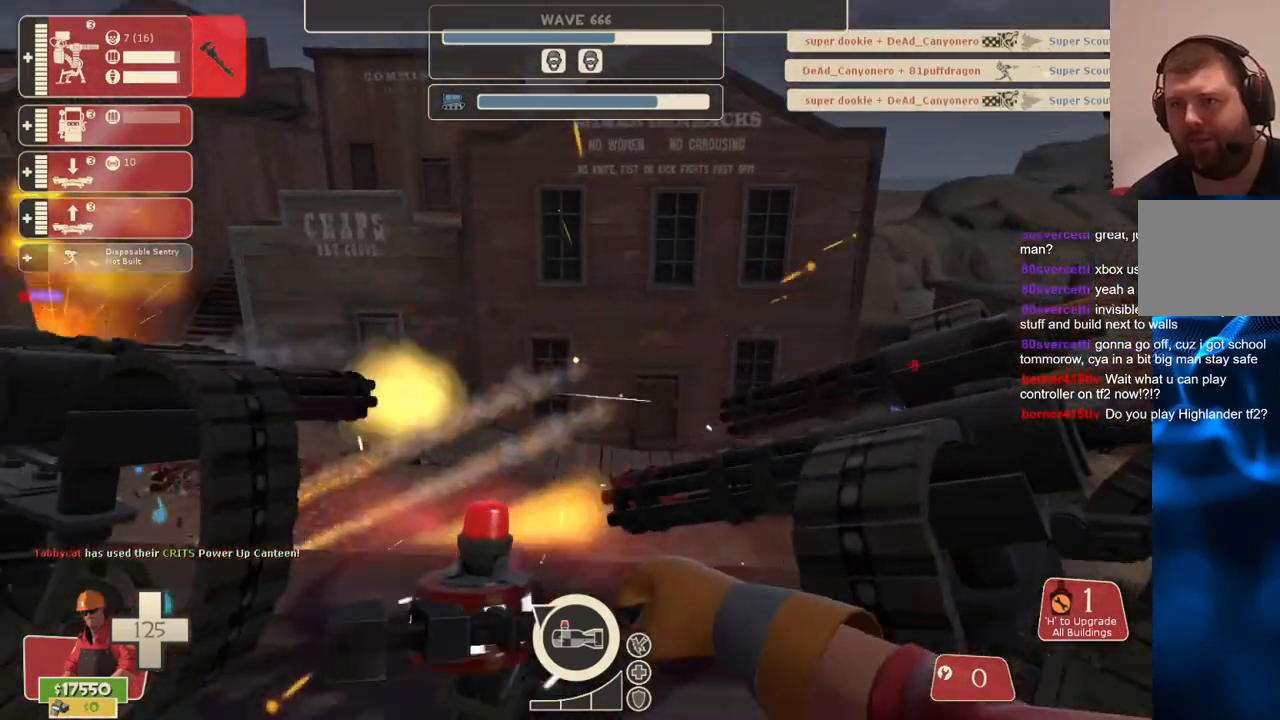
{"buttons": [], "left_stick": "center", "right_stick": "center", "events": [[67, "R2", "up"], [167, "DPAD_LEFT", "down"], [217, "right_stick", "center"], [283, "DPAD_LEFT", "up"]]}
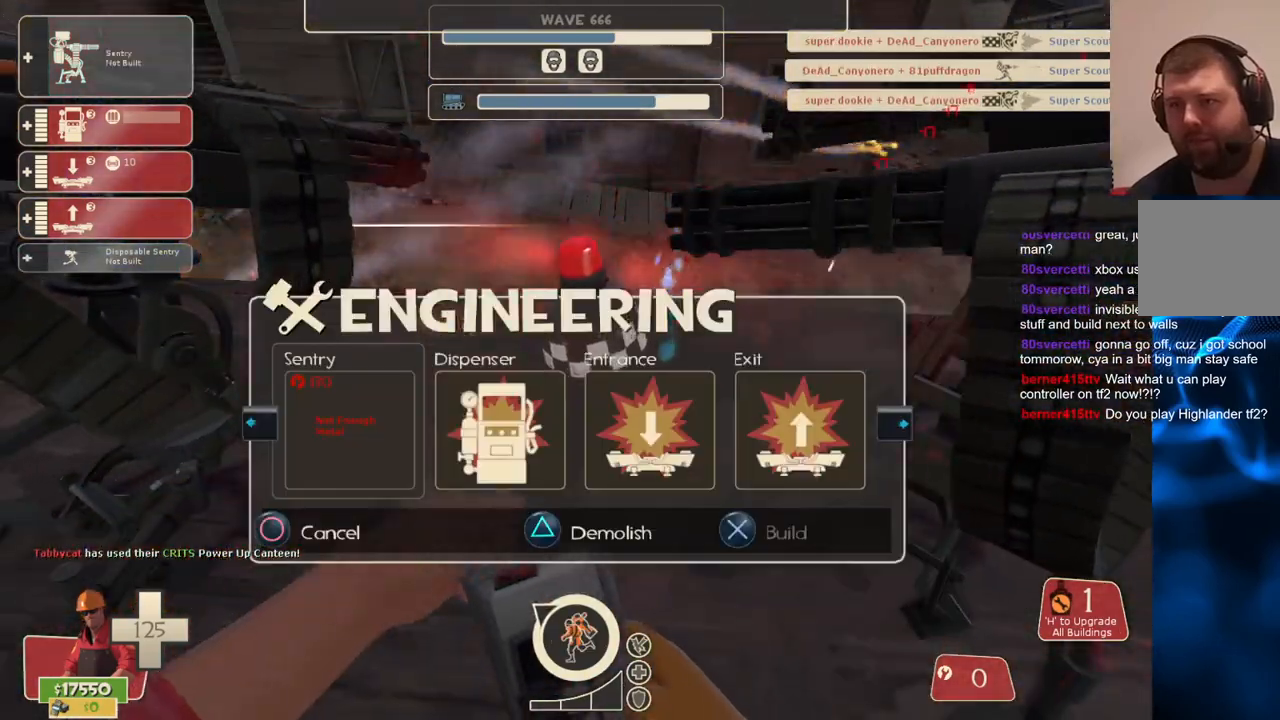
{"buttons": [], "left_stick": "center", "right_stick": "center", "events": [[217, "R1", "down"], [350, "R1", "up"]]}
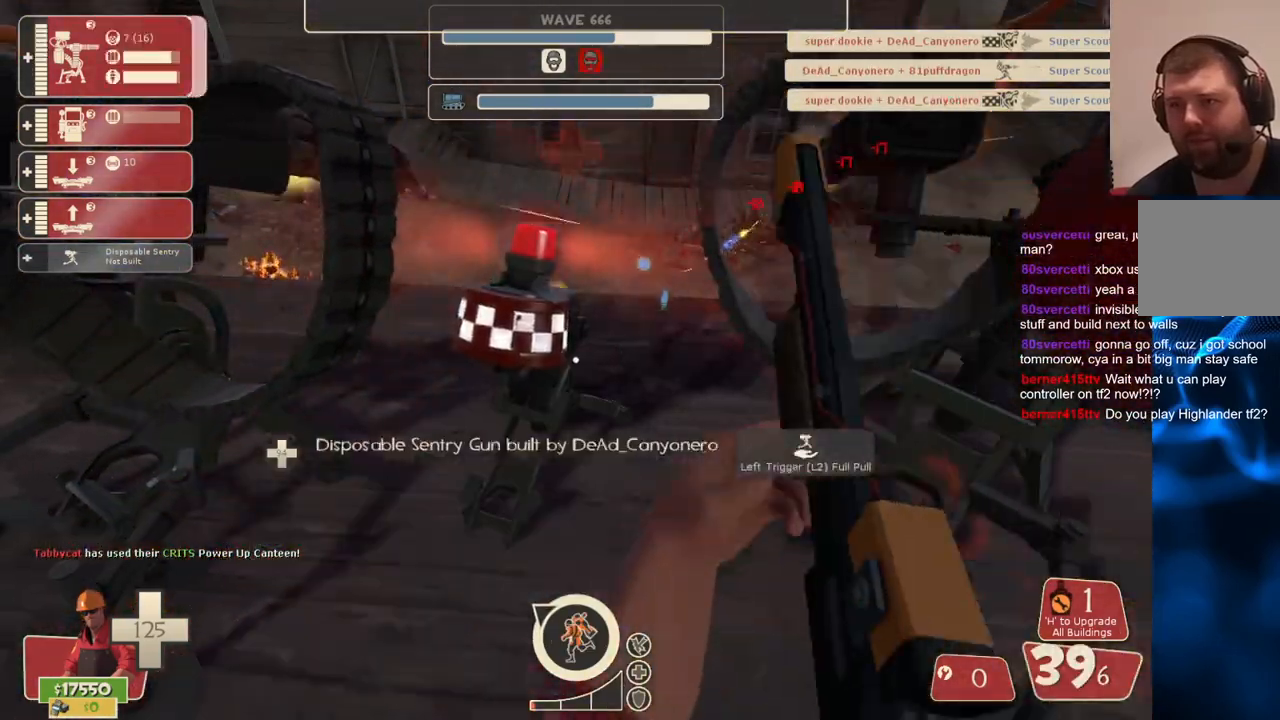
{"buttons": [], "left_stick": "center", "right_stick": "center", "events": [[250, "DPAD_DOWN", "down"], [350, "DPAD_DOWN", "up"]]}
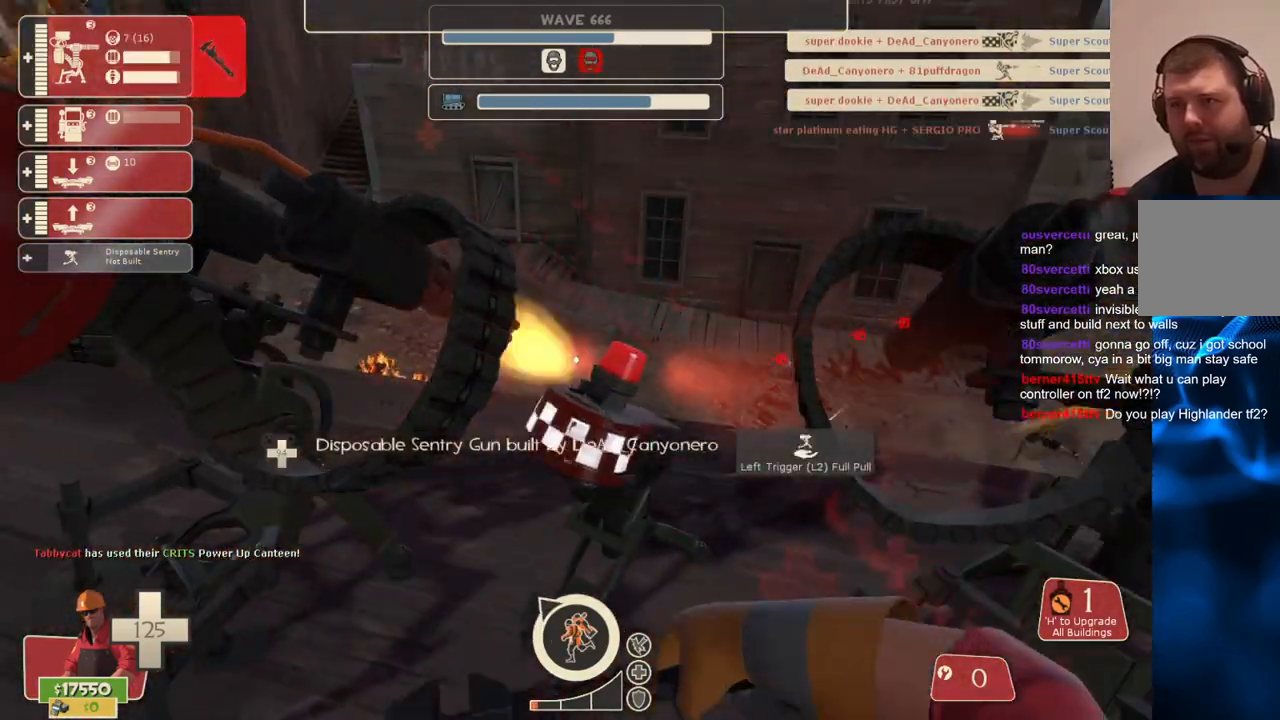
{"buttons": ["R2"], "left_stick": "center", "right_stick": "center", "events": [[167, "R2", "down"], [217, "left_stick", "up-left"], [283, "left_stick", "center"]]}
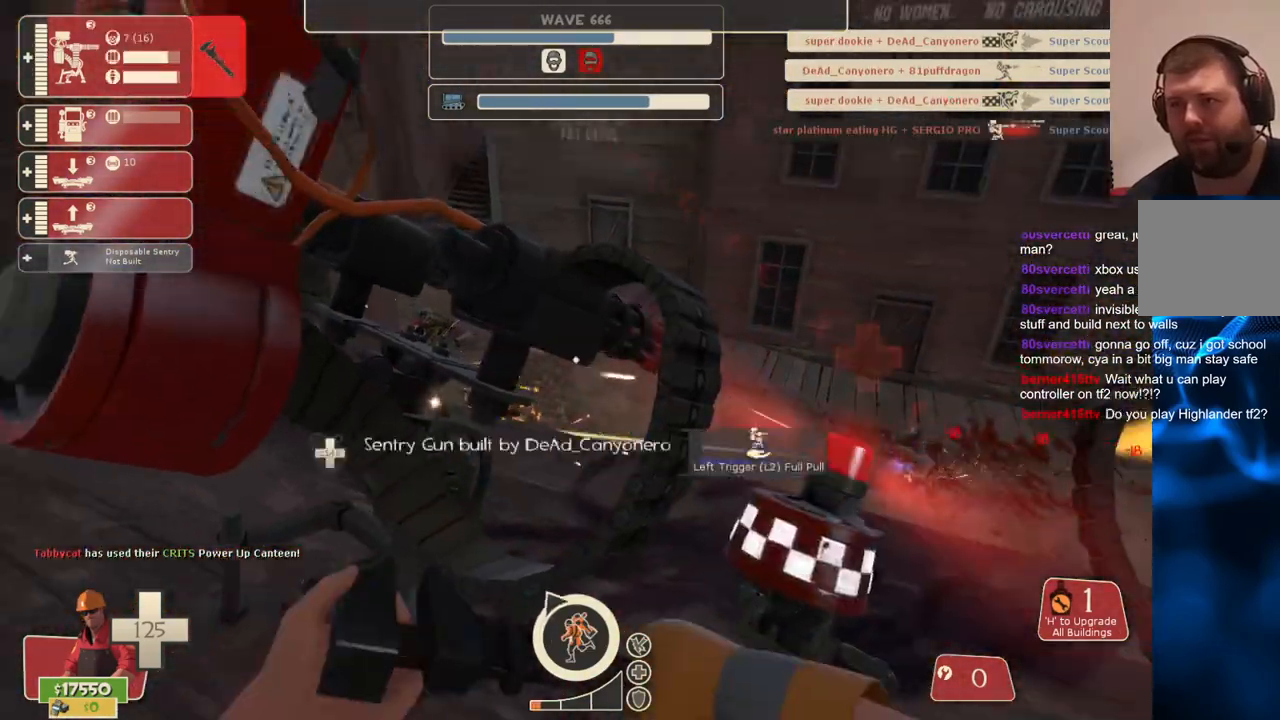
{"buttons": ["R2"], "left_stick": "center", "right_stick": "center", "events": []}